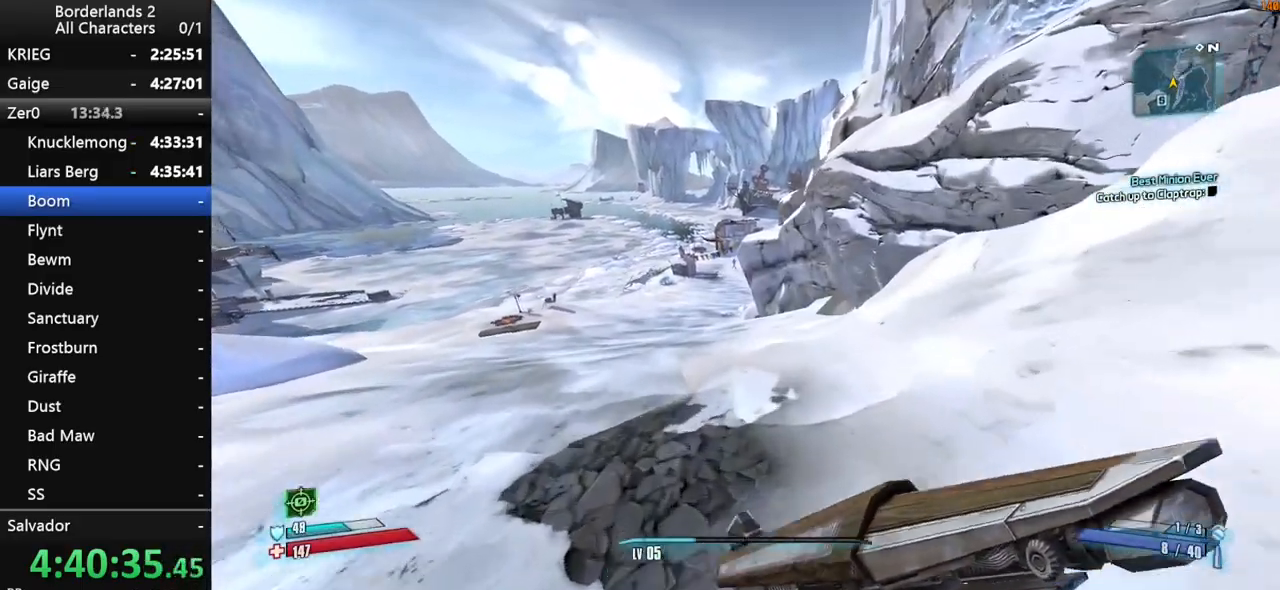
Gameplay with keyboard and mouse; each line is a JSON object with the keys and mouse buttons held at the frame after it. "events" lists presses ("down") and releases ("up") of "1", "2", "3", "4", "a", "b", "c", "ctrl", "d", "down", "e", "end", "escape", "f", "g", "left", "q", "r", "return", "right", "s", "shift", "space", "t", "tab", "up", "v", "w", "x", "y", "z", "mouse_left", "mouse_middle", "mouse_right", "mouse_wheel_up" and "mouse_wheel_down" between this image and that frame as [ms after this image, input, new state], when the widget could be followed in between. "mouse_left", "mouse_middle", "mouse_right", "mouse_wheel_up", "mouse_wheel_down" = the "left", "middle", "right", "wheel_up", "wheel_down" buttons of the "mouse" list. No other keys are recorded. "mouse_move" is the direction in which the mouse moves at that frame (one of eight, or "still"), when it could be read.
{"keys": ["w"], "mouse": [], "mouse_move": "still", "events": [[317, "space", "down"], [417, "space", "up"]]}
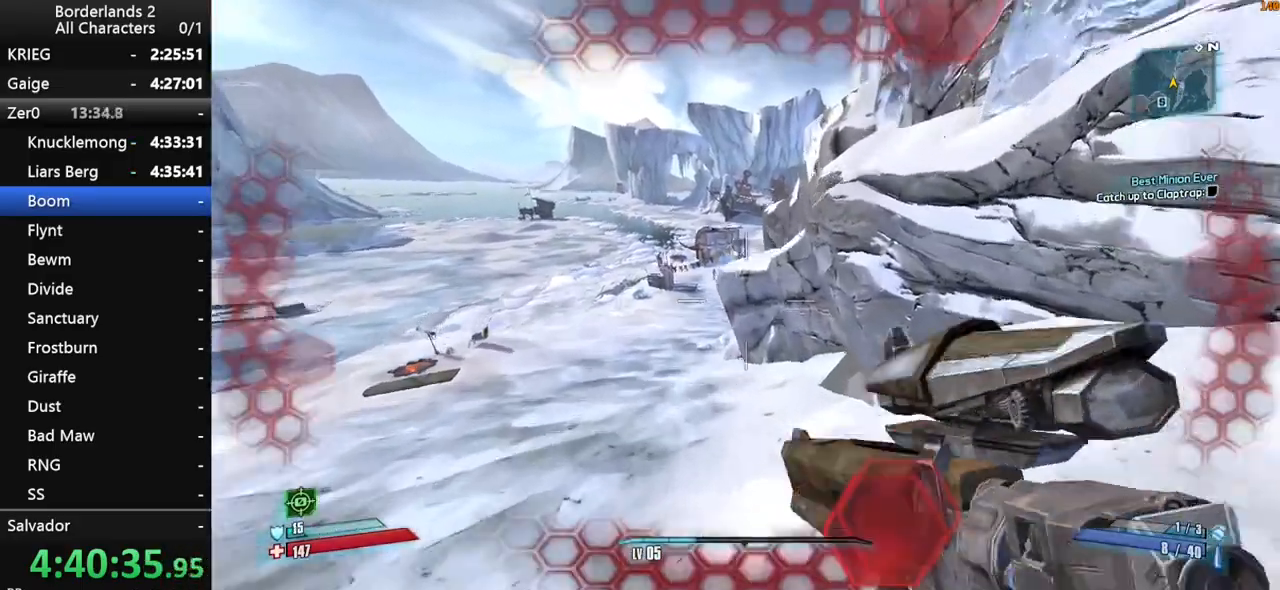
{"keys": ["shift", "w"], "mouse": ["right"], "mouse_move": "left", "events": [[17, "space", "down"], [150, "space", "up"], [433, "mouse_right", "down"], [483, "shift", "down"]]}
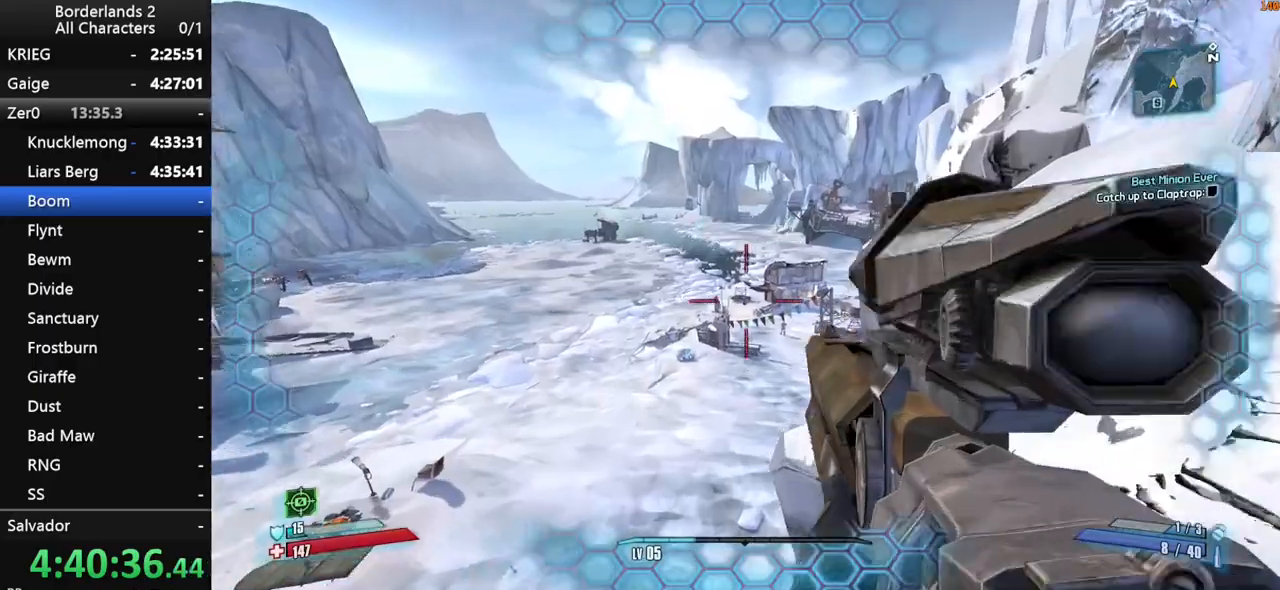
{"keys": ["shift", "w"], "mouse": ["right"], "mouse_move": "up", "events": []}
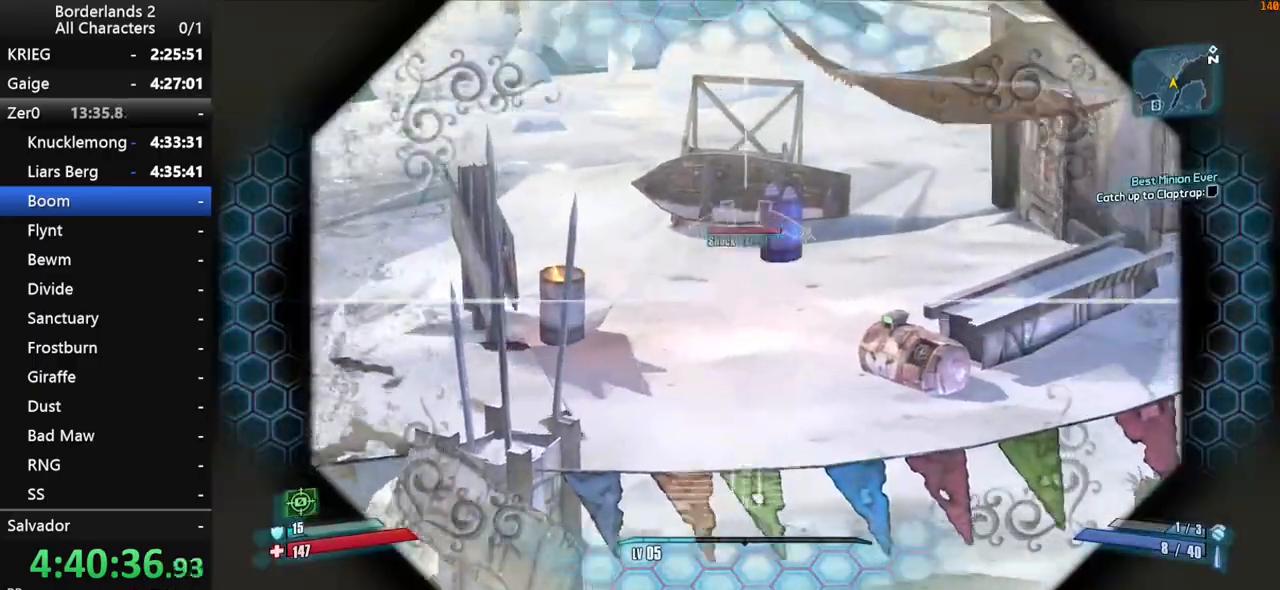
{"keys": ["d", "w"], "mouse": [], "mouse_move": "right", "events": [[283, "mouse_left", "down"], [367, "d", "down"], [367, "mouse_left", "up"], [367, "mouse_right", "up"], [467, "shift", "up"]]}
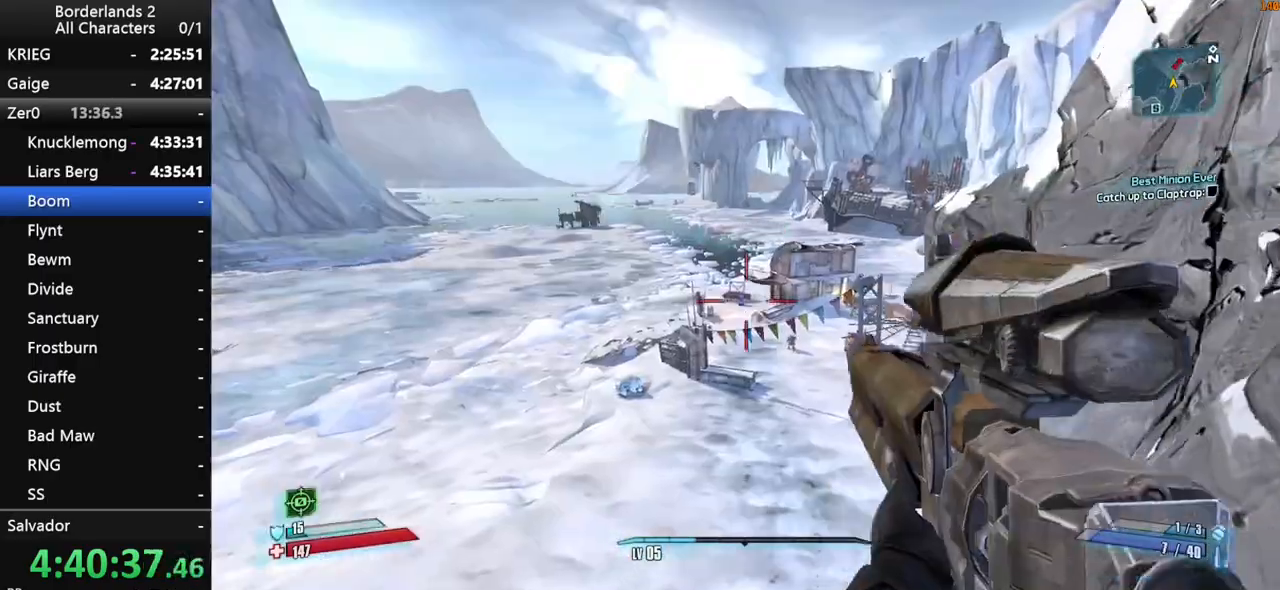
{"keys": ["d", "w"], "mouse": [], "mouse_move": "still", "events": []}
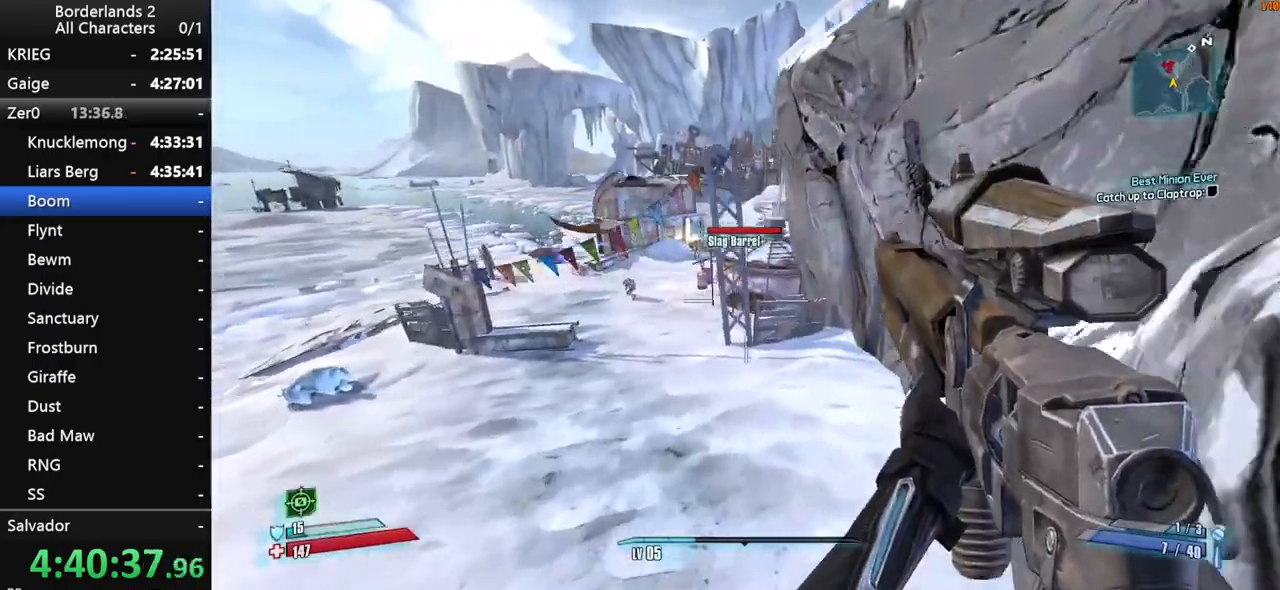
{"keys": ["w"], "mouse": [], "mouse_move": "still", "events": [[167, "d", "up"], [167, "shift", "down"], [317, "shift", "up"]]}
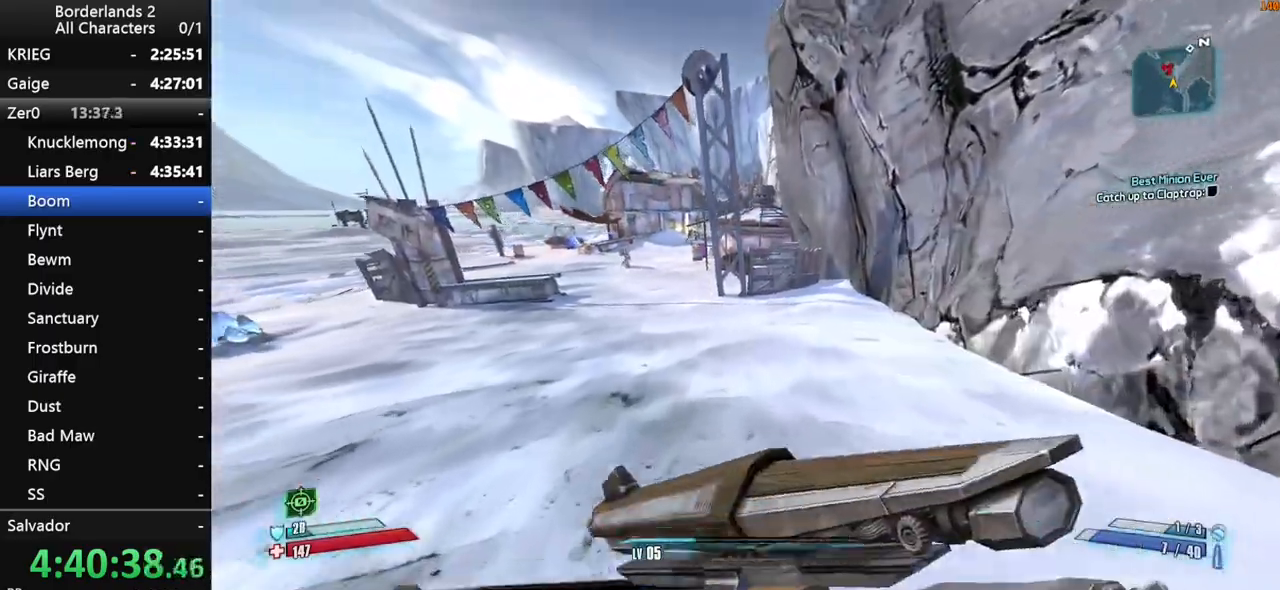
{"keys": ["w"], "mouse": [], "mouse_move": "left", "events": []}
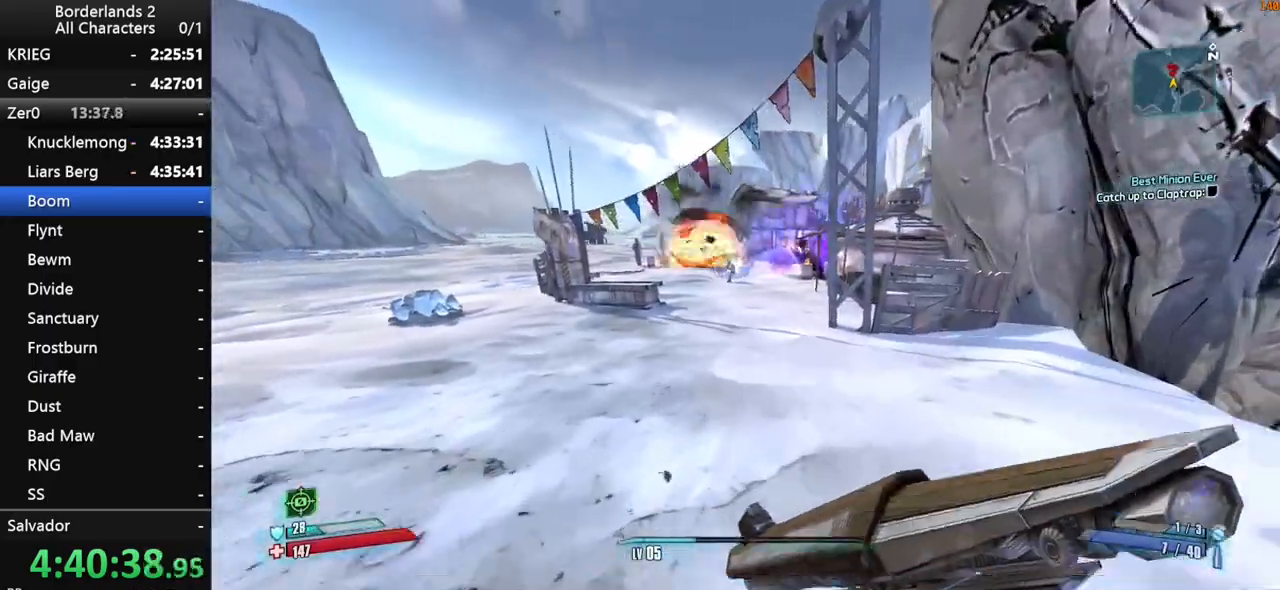
{"keys": ["space", "w"], "mouse": [], "mouse_move": "left", "events": [[333, "space", "down"], [433, "space", "up"], [483, "space", "down"]]}
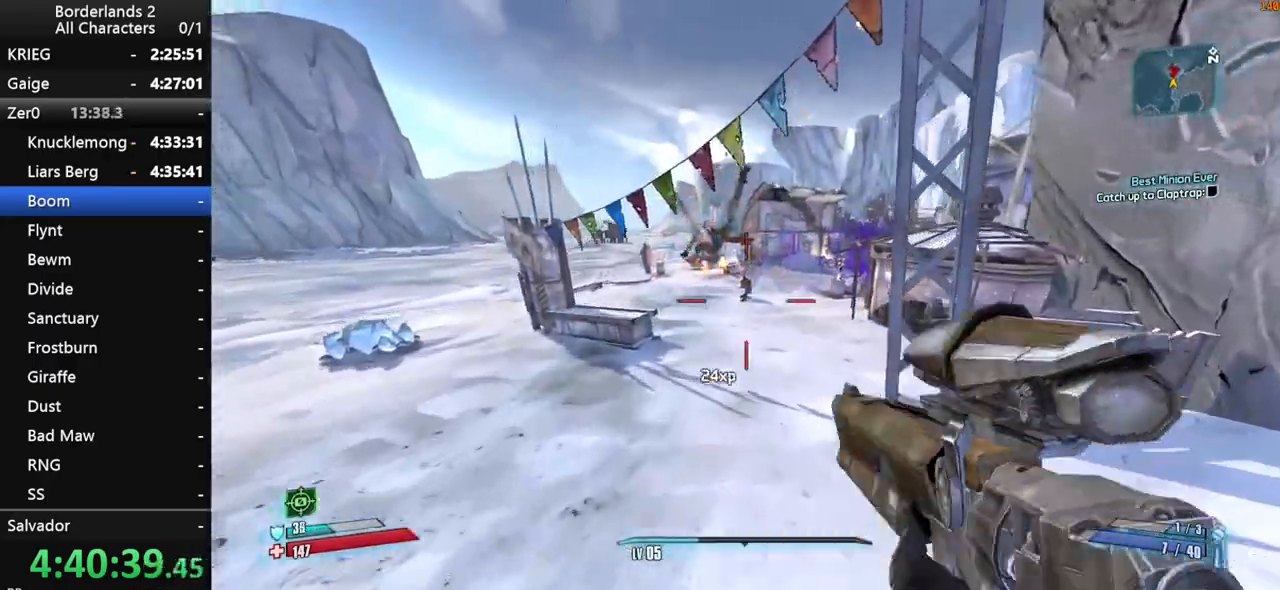
{"keys": ["shift", "w"], "mouse": ["right"], "mouse_move": "down", "events": [[33, "mouse_right", "down"], [83, "a", "down"], [83, "shift", "down"], [217, "space", "up"], [317, "a", "up"]]}
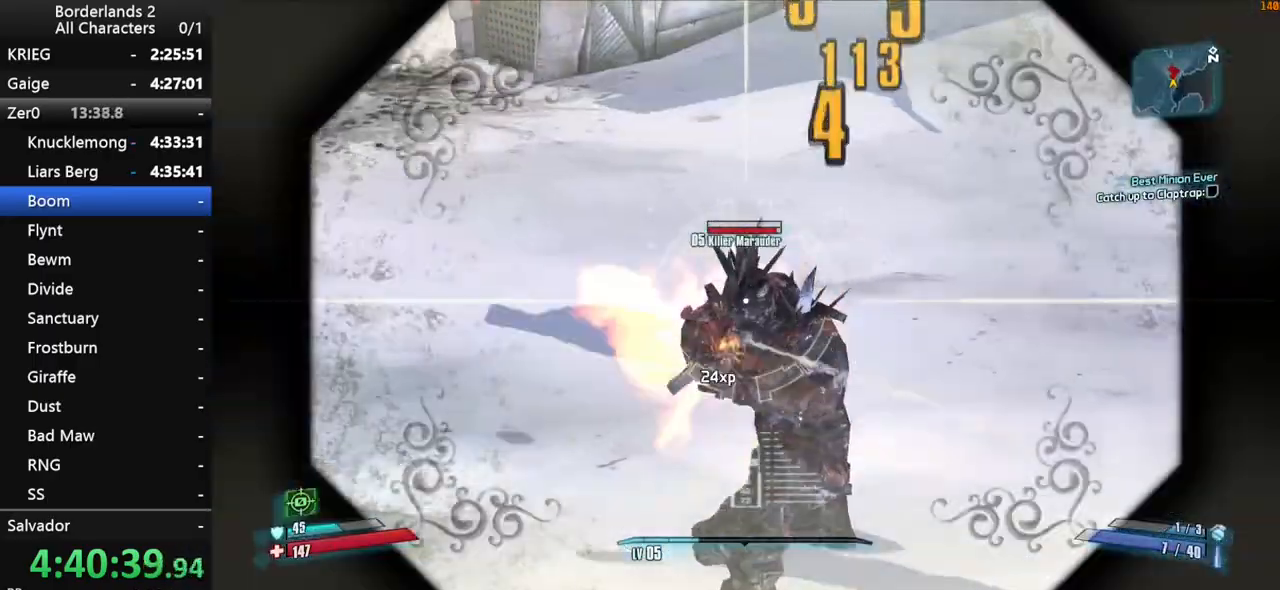
{"keys": ["w"], "mouse": [], "mouse_move": "up-right", "events": [[83, "mouse_left", "down"], [183, "mouse_left", "up"], [183, "mouse_right", "up"], [233, "shift", "up"]]}
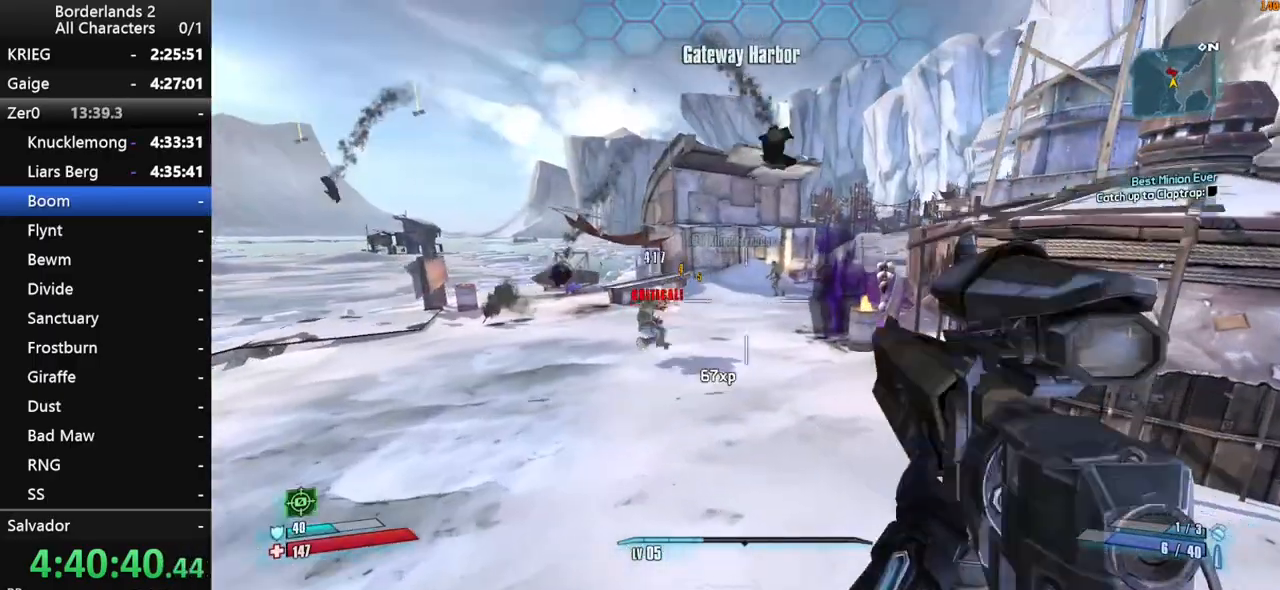
{"keys": ["shift", "w"], "mouse": ["right"], "mouse_move": "still", "events": [[200, "shift", "down"], [350, "space", "down"], [433, "mouse_right", "down"], [433, "space", "up"]]}
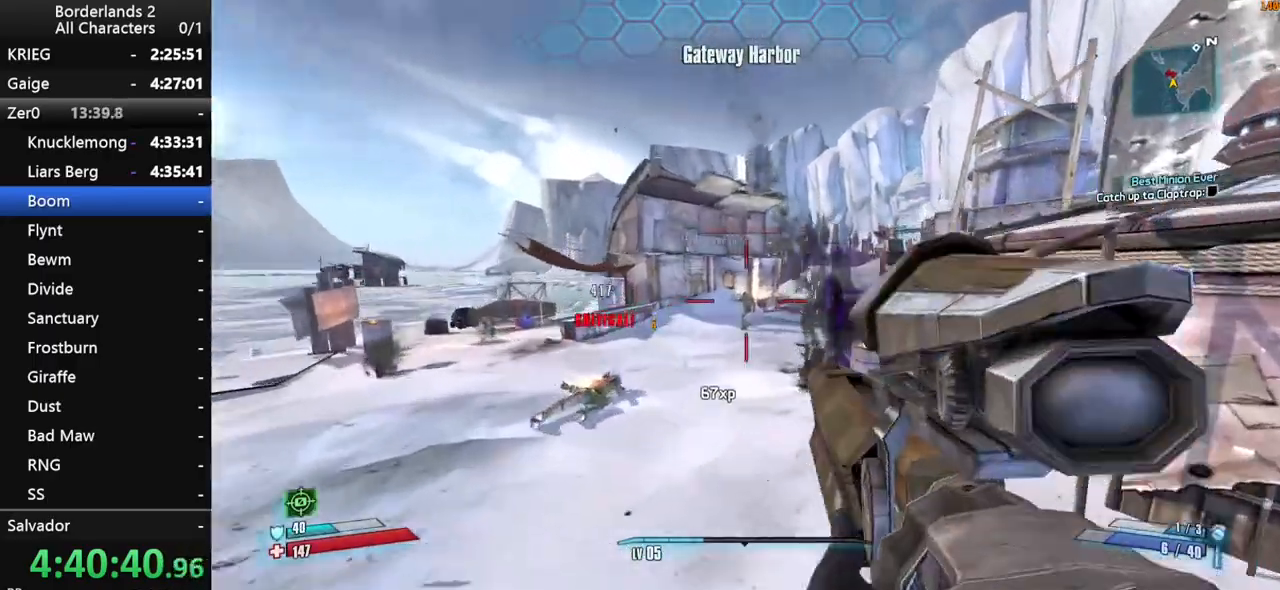
{"keys": ["shift", "w"], "mouse": ["left", "right"], "mouse_move": "down-right", "events": [[500, "mouse_left", "down"]]}
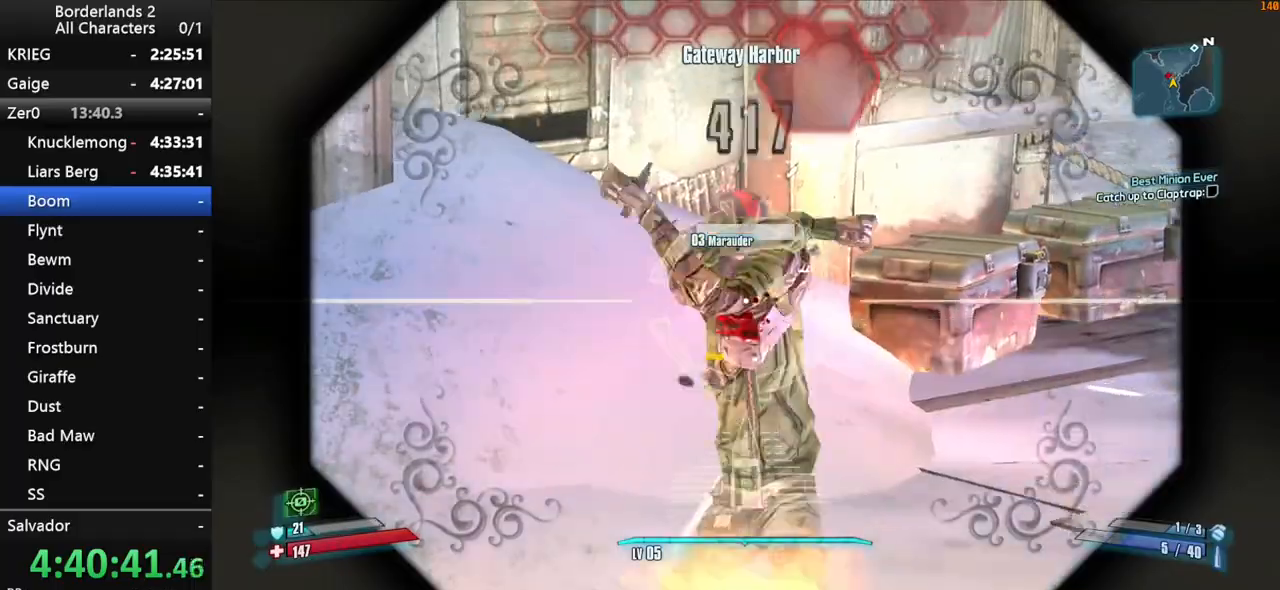
{"keys": ["w"], "mouse": [], "mouse_move": "up-right", "events": [[83, "mouse_left", "up"], [83, "mouse_right", "up"], [83, "shift", "up"], [183, "a", "down"], [417, "a", "up"]]}
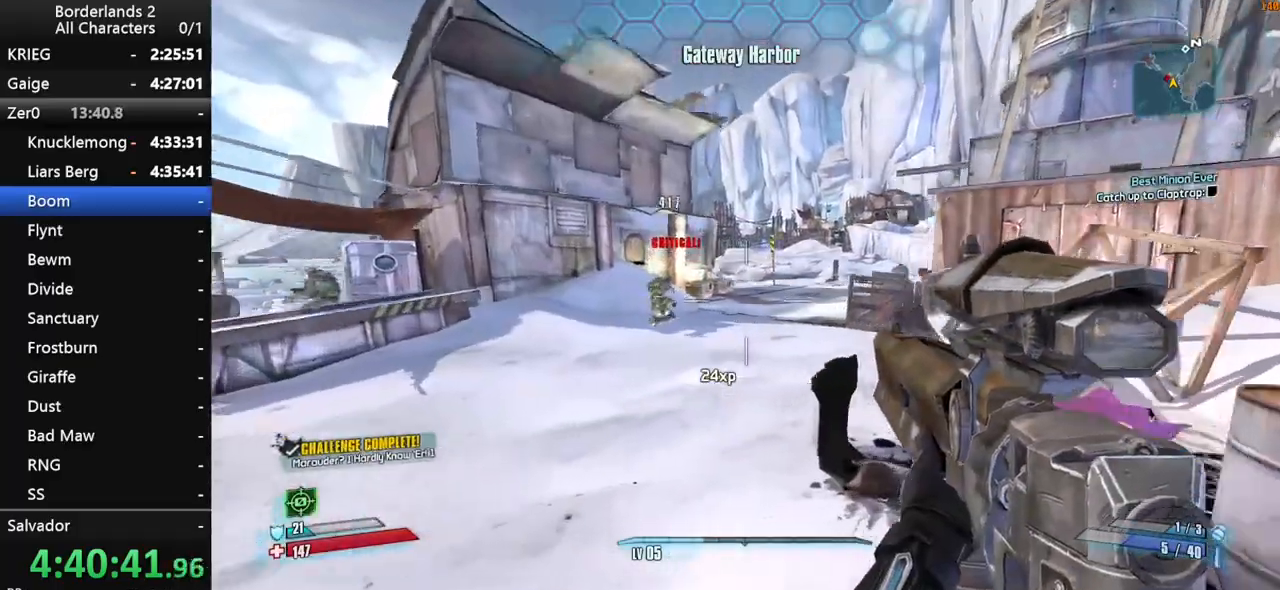
{"keys": ["w"], "mouse": [], "mouse_move": "still", "events": [[17, "shift", "down"], [150, "q", "down"], [150, "shift", "up"], [200, "e", "down"], [200, "q", "up"], [200, "shift", "down"], [300, "e", "up"], [300, "shift", "up"], [383, "shift", "down"], [483, "shift", "up"]]}
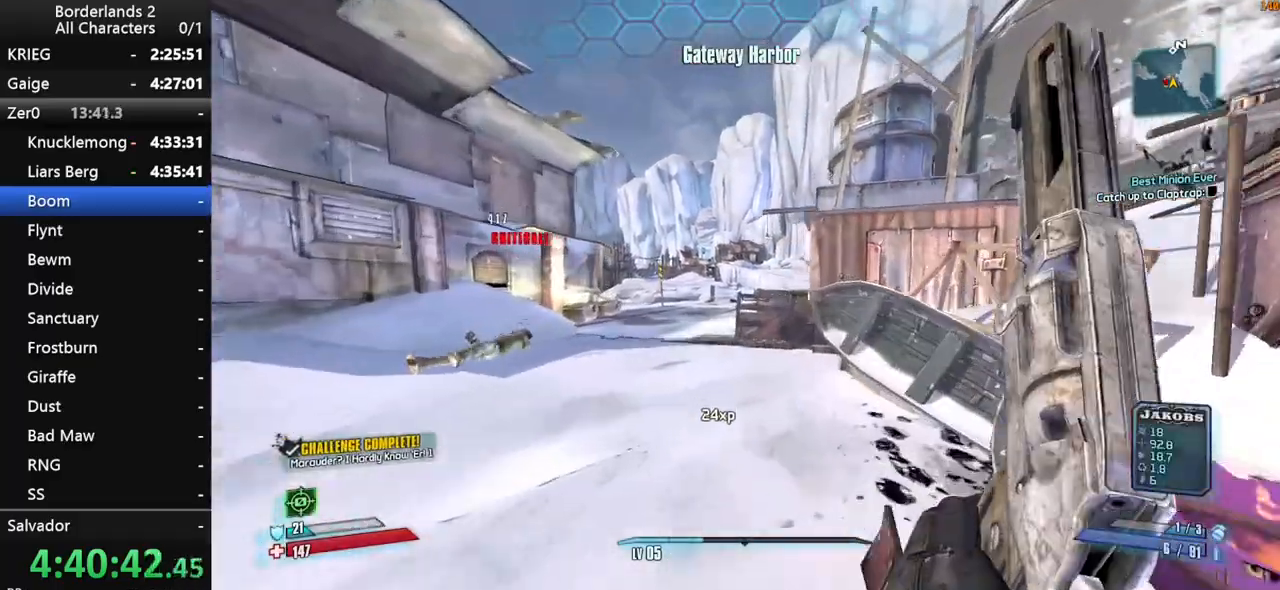
{"keys": ["w"], "mouse": [], "mouse_move": "right", "events": [[167, "q", "down"], [217, "e", "down"], [267, "q", "up"], [317, "e", "up"], [400, "space", "down"], [500, "space", "up"]]}
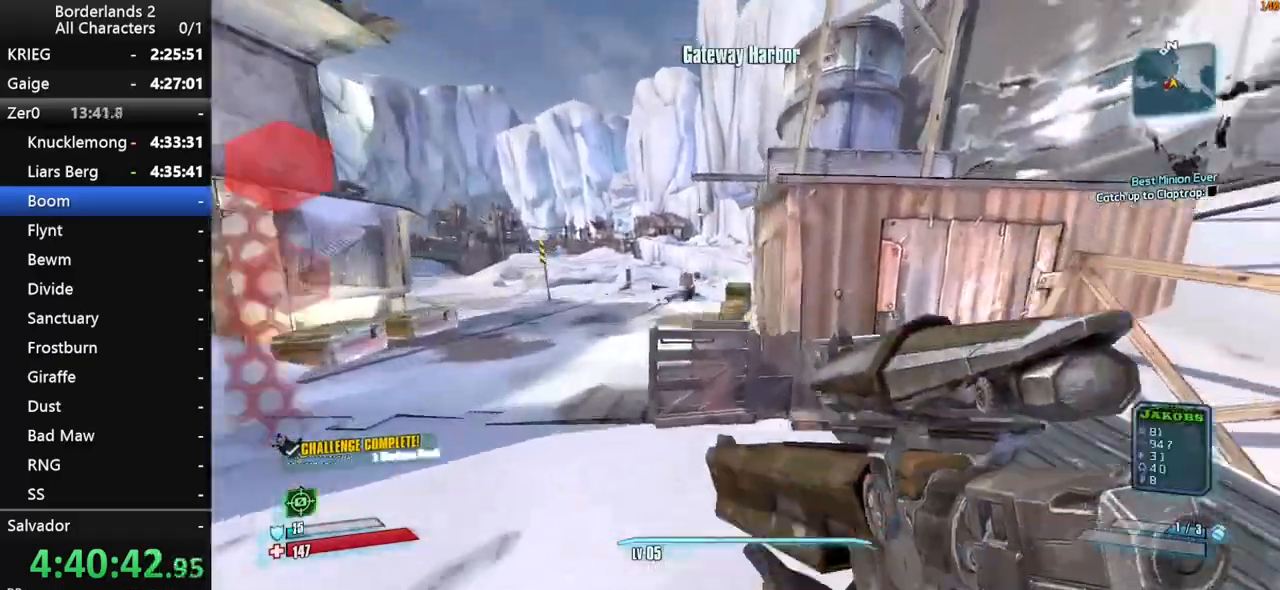
{"keys": ["a", "w"], "mouse": [], "mouse_move": "still", "events": [[283, "a", "down"]]}
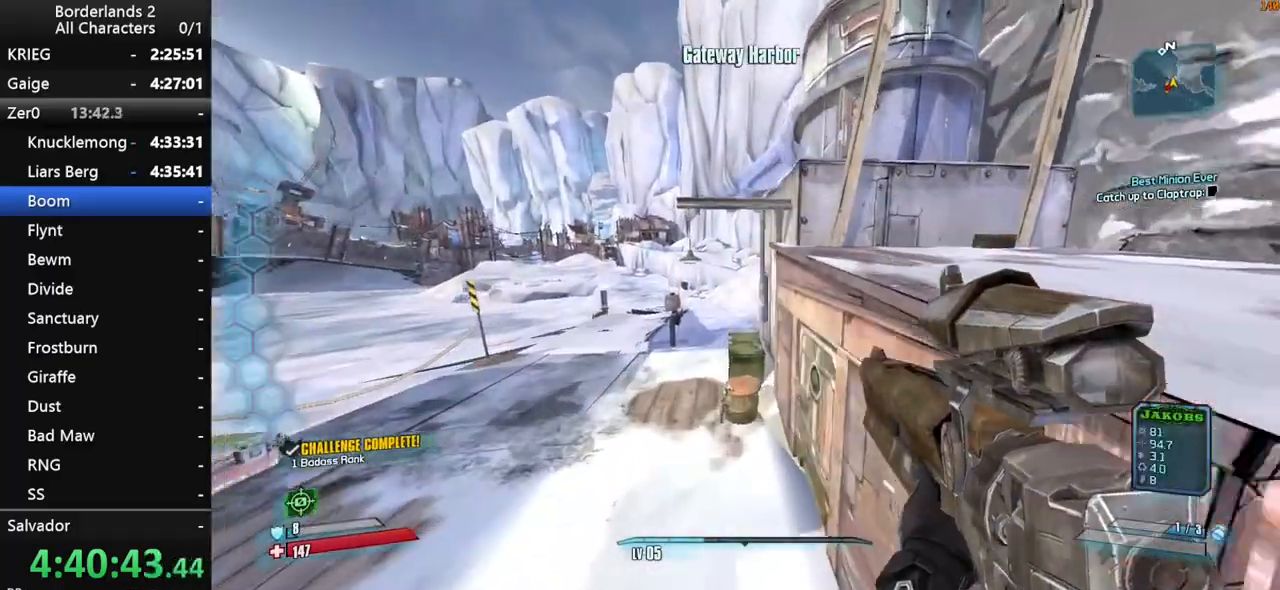
{"keys": ["a", "w"], "mouse": [], "mouse_move": "right", "events": []}
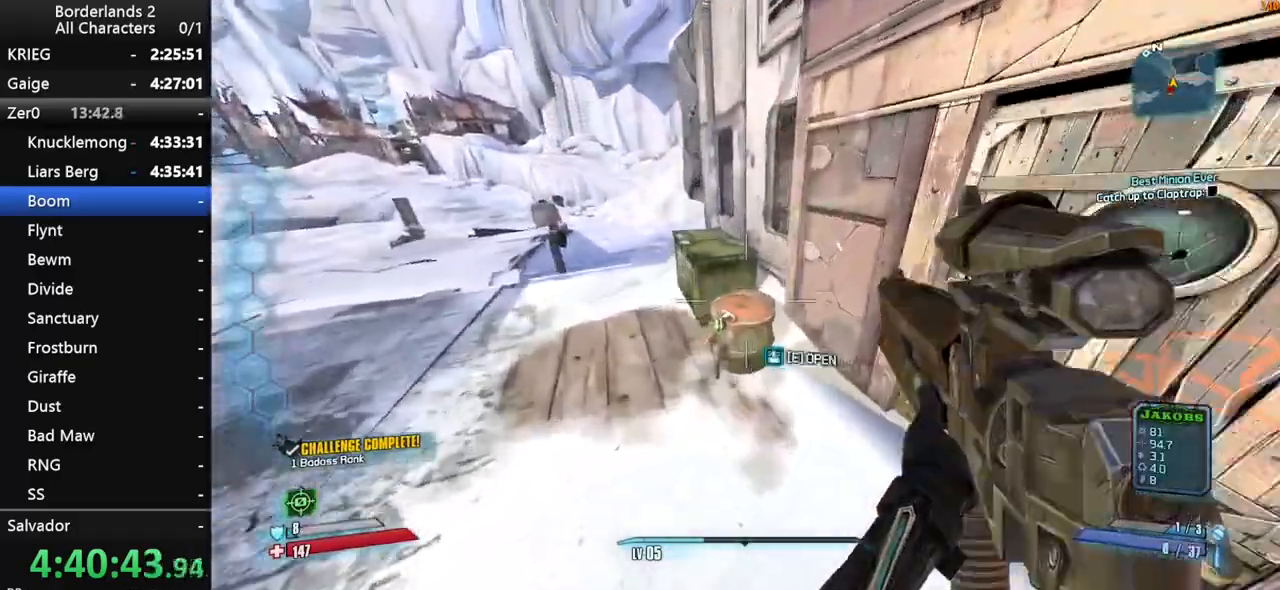
{"keys": ["a", "e", "w"], "mouse": [], "mouse_move": "right", "events": [[83, "e", "down"], [117, "e", "up"], [217, "e", "down"], [267, "e", "up"], [367, "e", "down"], [400, "e", "up"], [500, "e", "down"]]}
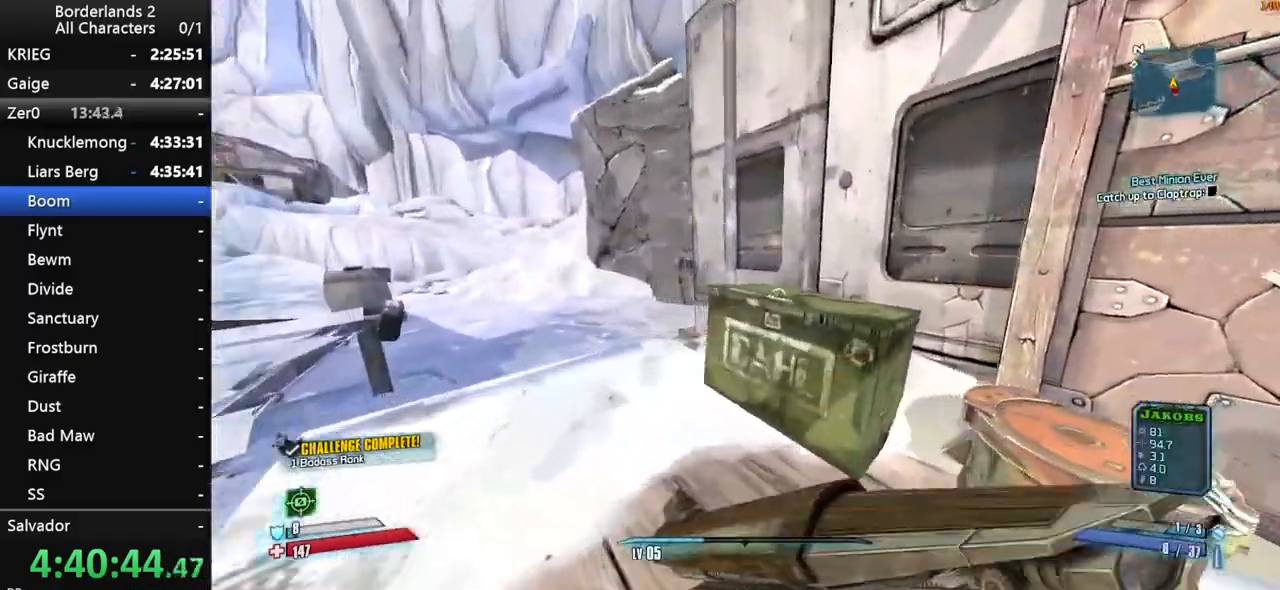
{"keys": ["e", "s"], "mouse": [], "mouse_move": "still", "events": [[83, "e", "up"], [133, "e", "down"], [233, "w", "up"], [283, "e", "up"], [367, "a", "up"], [467, "e", "down"], [467, "s", "down"]]}
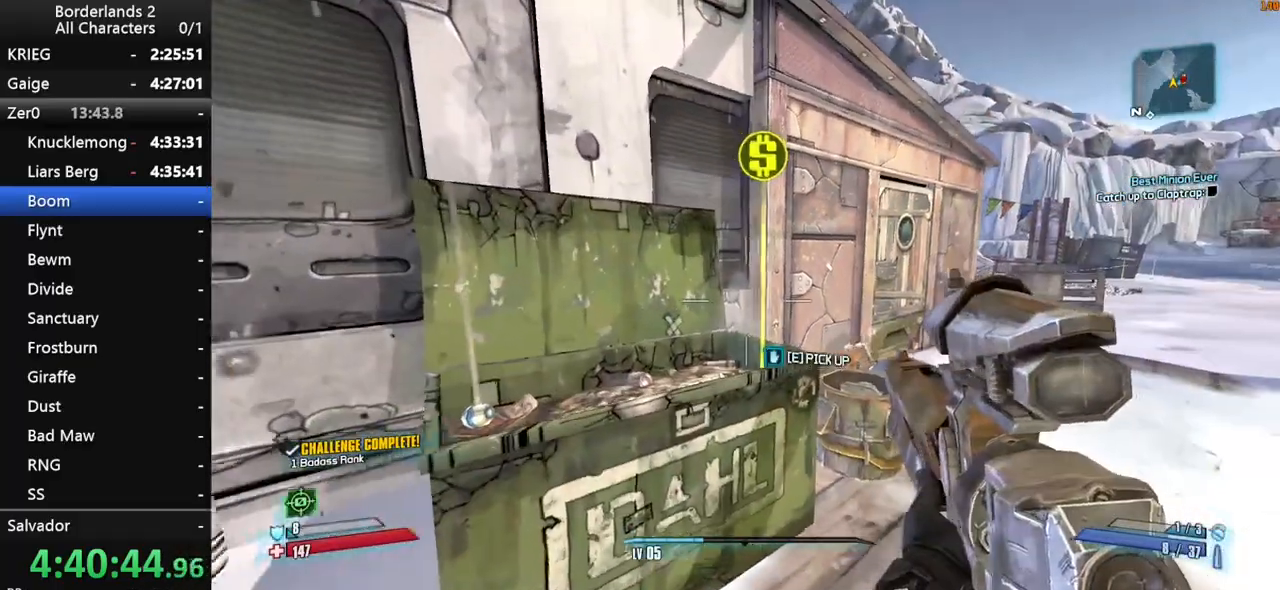
{"keys": ["a", "e", "shift", "w"], "mouse": [], "mouse_move": "left", "events": [[250, "a", "down"], [300, "s", "up"], [433, "shift", "down"], [433, "w", "down"]]}
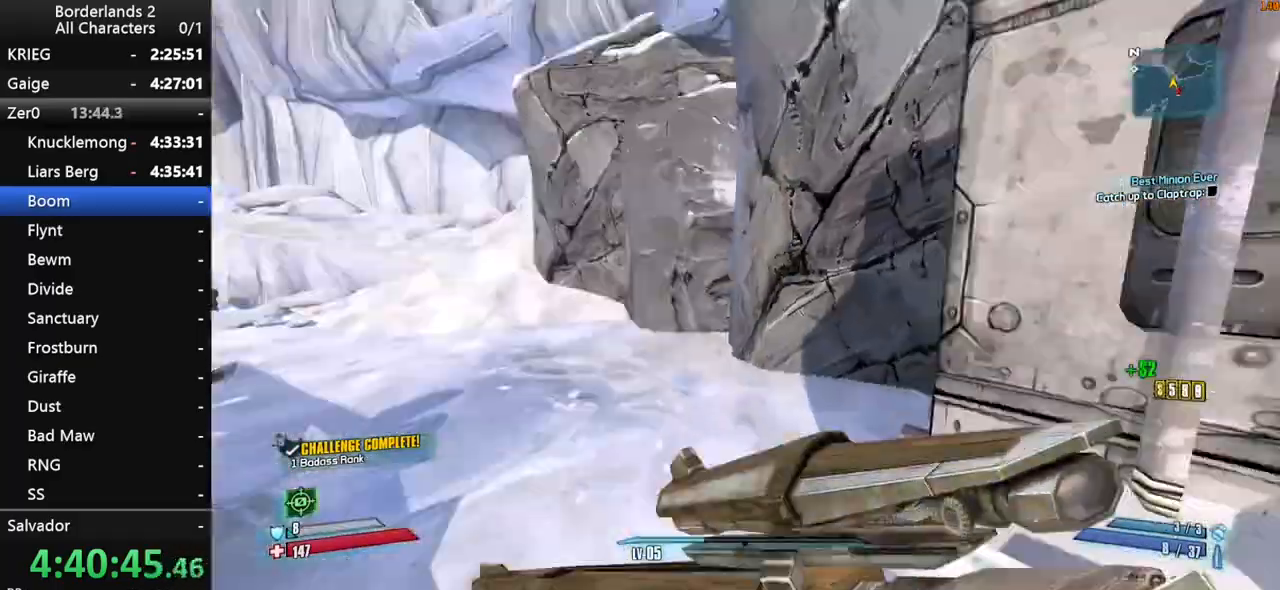
{"keys": ["w"], "mouse": [], "mouse_move": "still", "events": [[33, "e", "up"], [117, "space", "down"], [217, "a", "up"], [217, "space", "up"], [317, "shift", "up"]]}
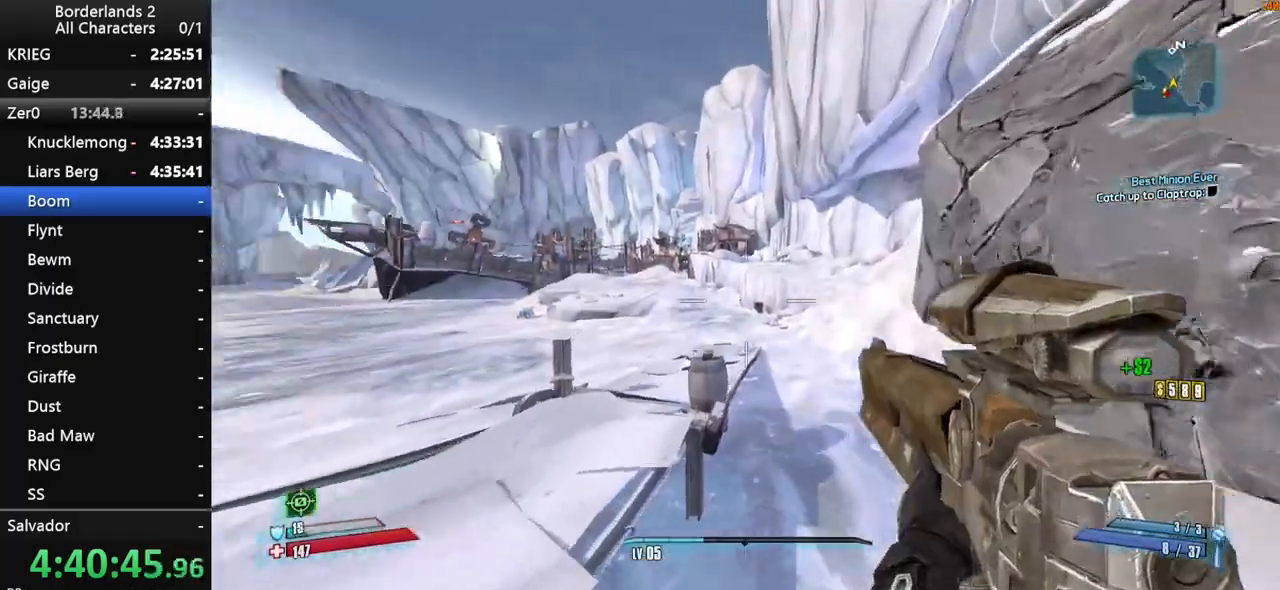
{"keys": ["d", "w"], "mouse": [], "mouse_move": "still", "events": [[50, "d", "down"]]}
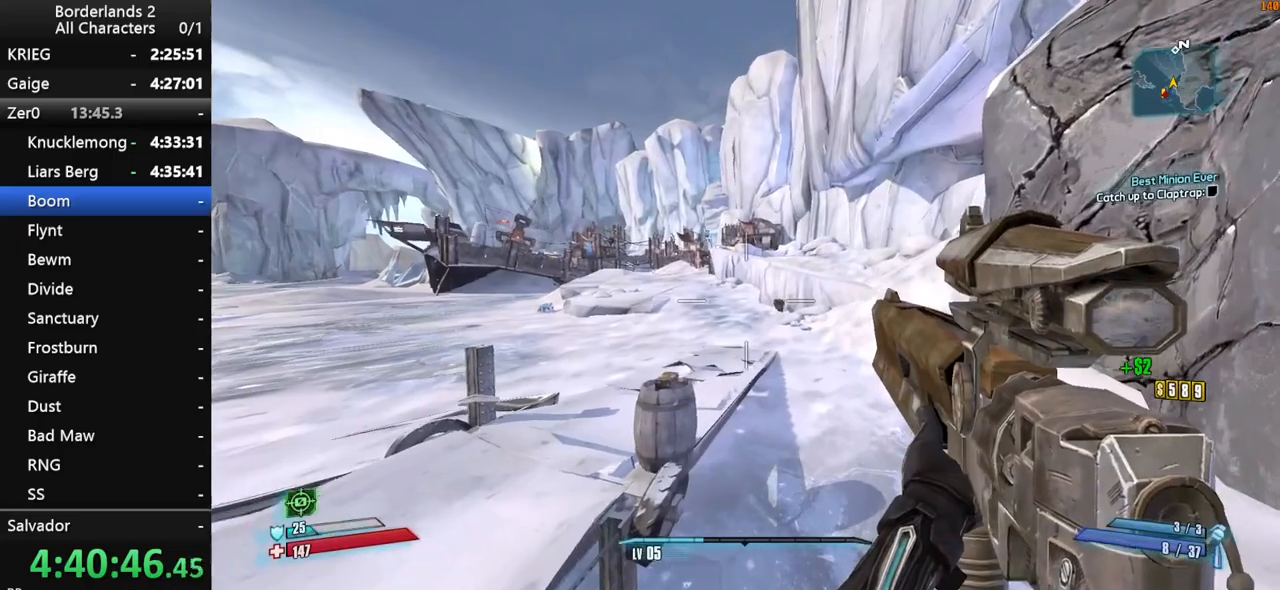
{"keys": ["w"], "mouse": [], "mouse_move": "still", "events": [[17, "d", "up"]]}
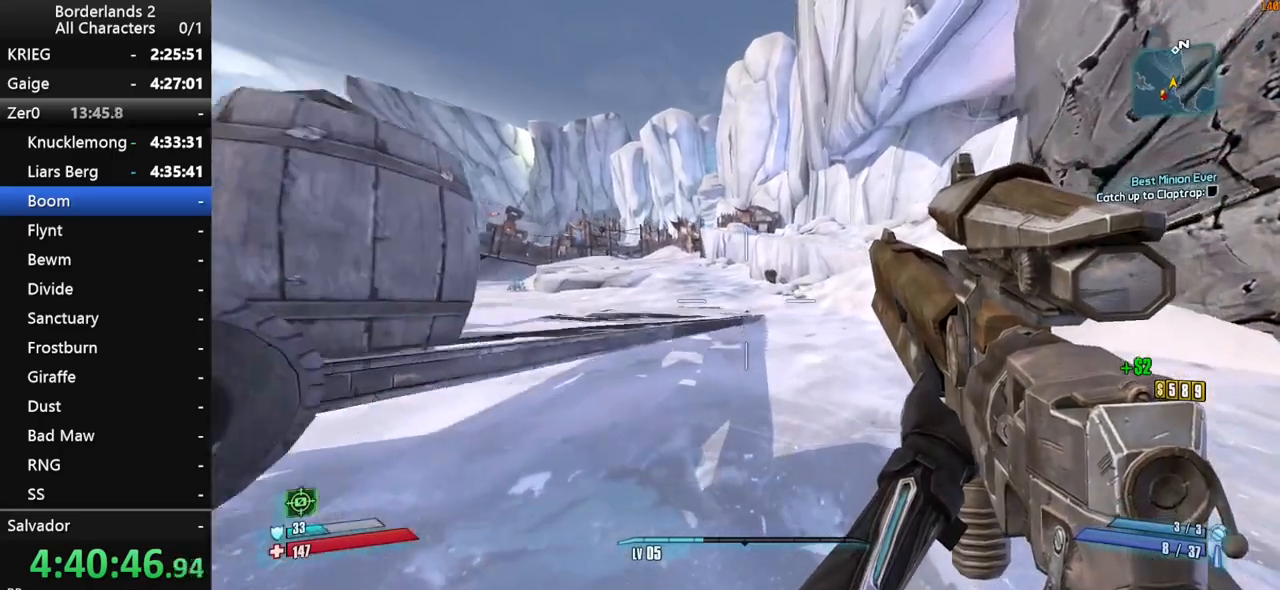
{"keys": ["a", "w"], "mouse": [], "mouse_move": "down", "events": [[217, "a", "down"], [217, "space", "down"], [267, "g", "down"], [350, "g", "up"], [350, "space", "up"]]}
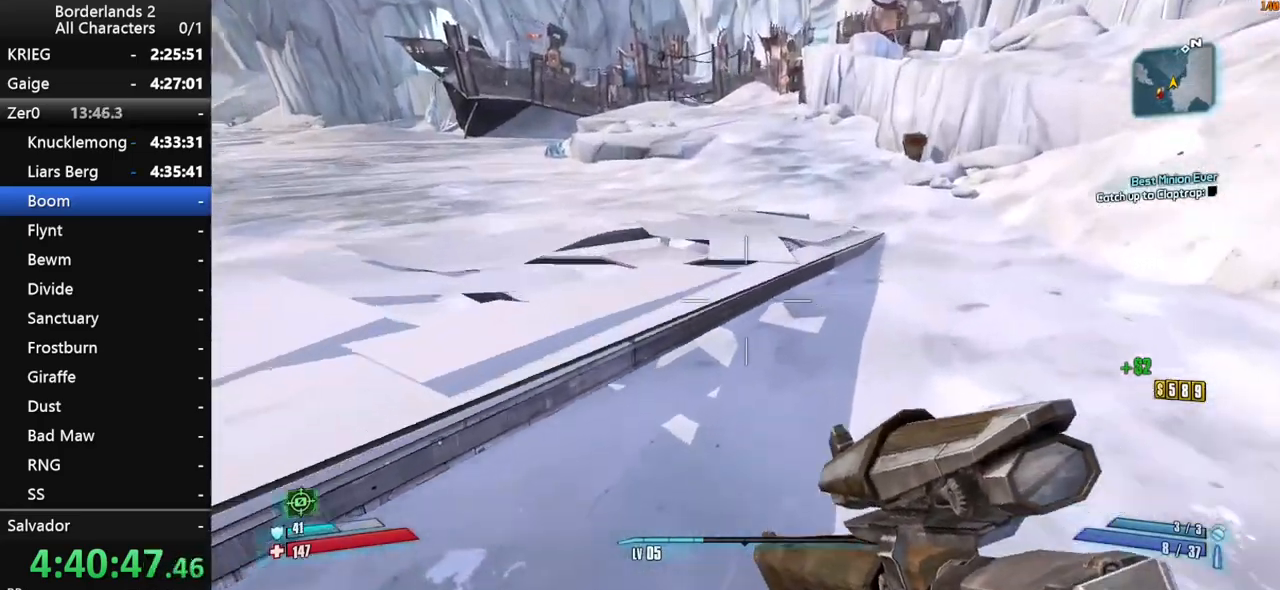
{"keys": ["a", "w"], "mouse": [], "mouse_move": "still", "events": []}
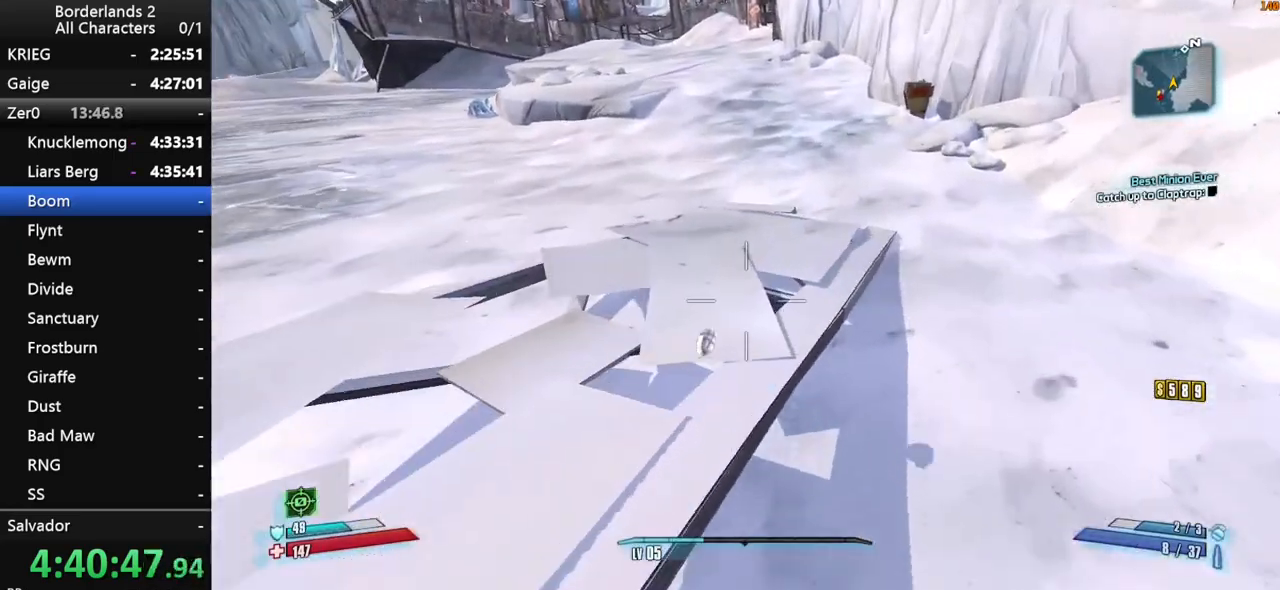
{"keys": ["w"], "mouse": [], "mouse_move": "up-right", "events": [[100, "a", "up"], [100, "shift", "down"], [200, "shift", "up"], [250, "shift", "down"], [350, "shift", "up"], [383, "shift", "down"], [483, "shift", "up"]]}
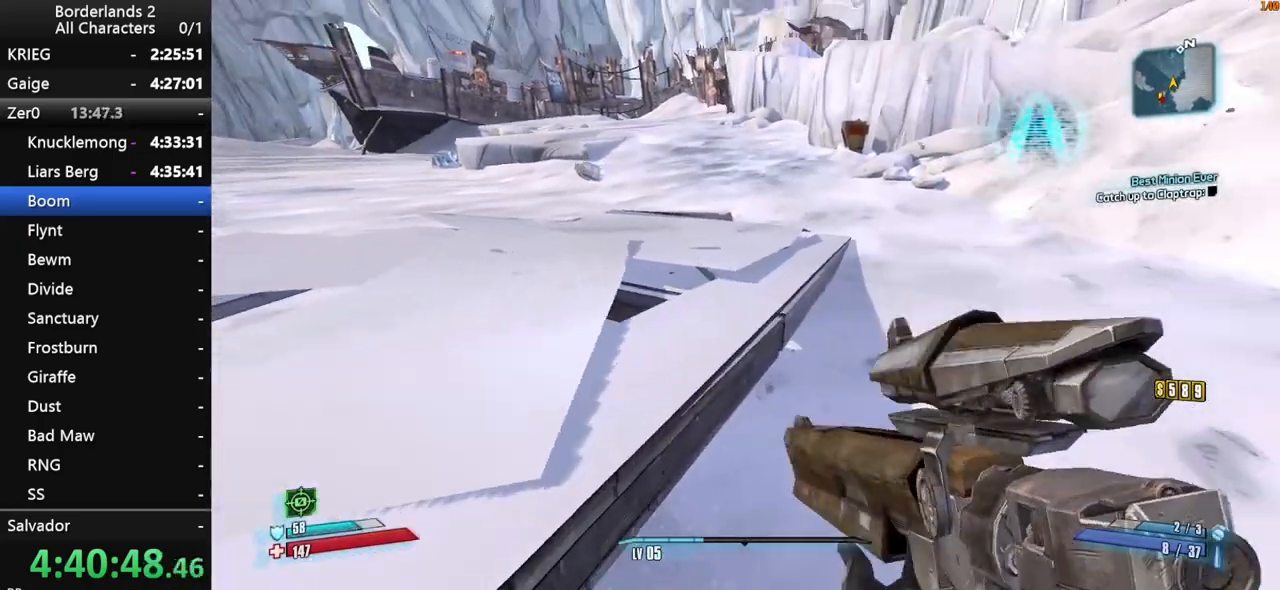
{"keys": ["w"], "mouse": [], "mouse_move": "still", "events": [[33, "shift", "down"], [167, "shift", "up"]]}
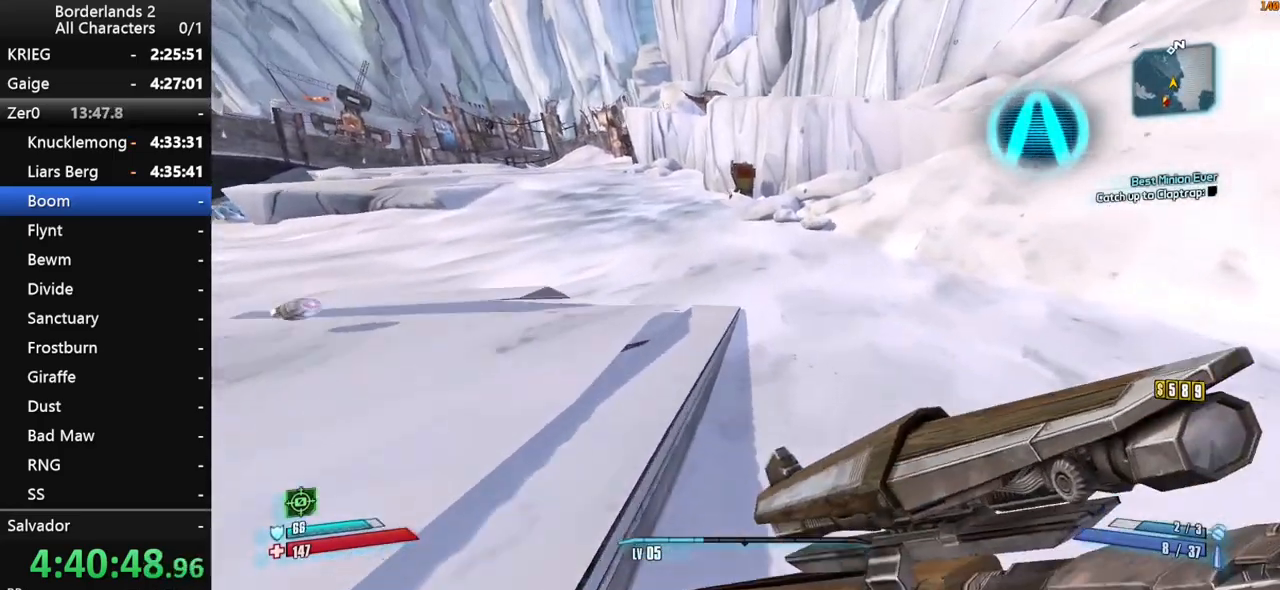
{"keys": ["w"], "mouse": [], "mouse_move": "left", "events": []}
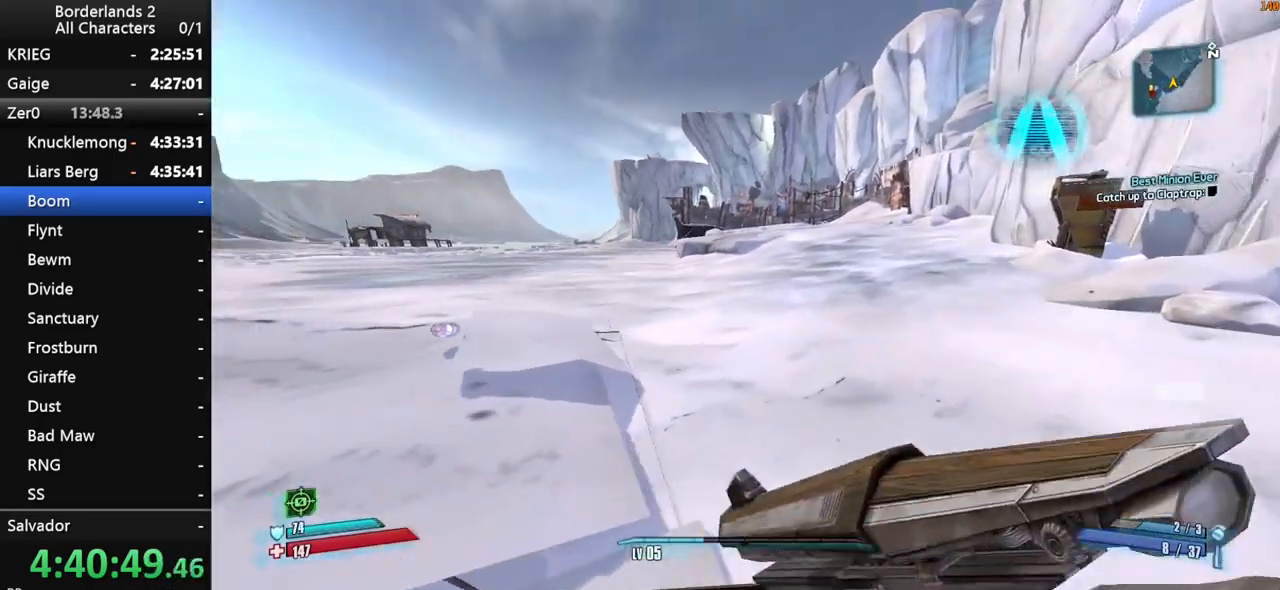
{"keys": ["w"], "mouse": [], "mouse_move": "still", "events": [[150, "space", "down"], [200, "space", "up"], [300, "space", "down"], [333, "space", "up"]]}
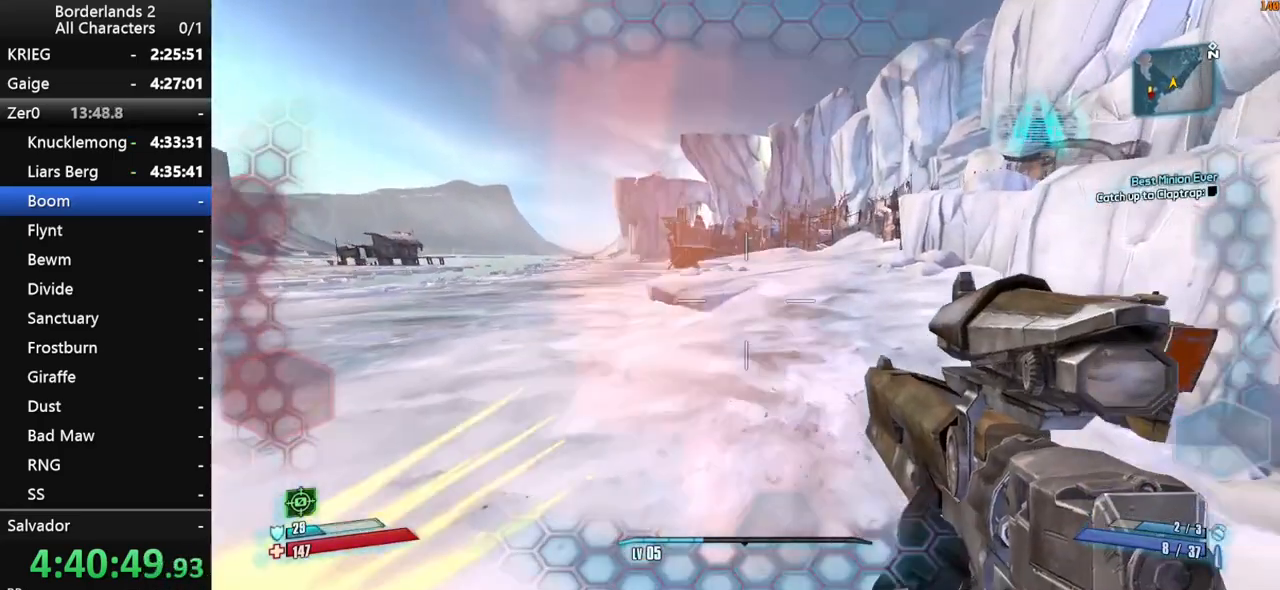
{"keys": ["a", "w"], "mouse": [], "mouse_move": "still", "events": [[217, "a", "down"]]}